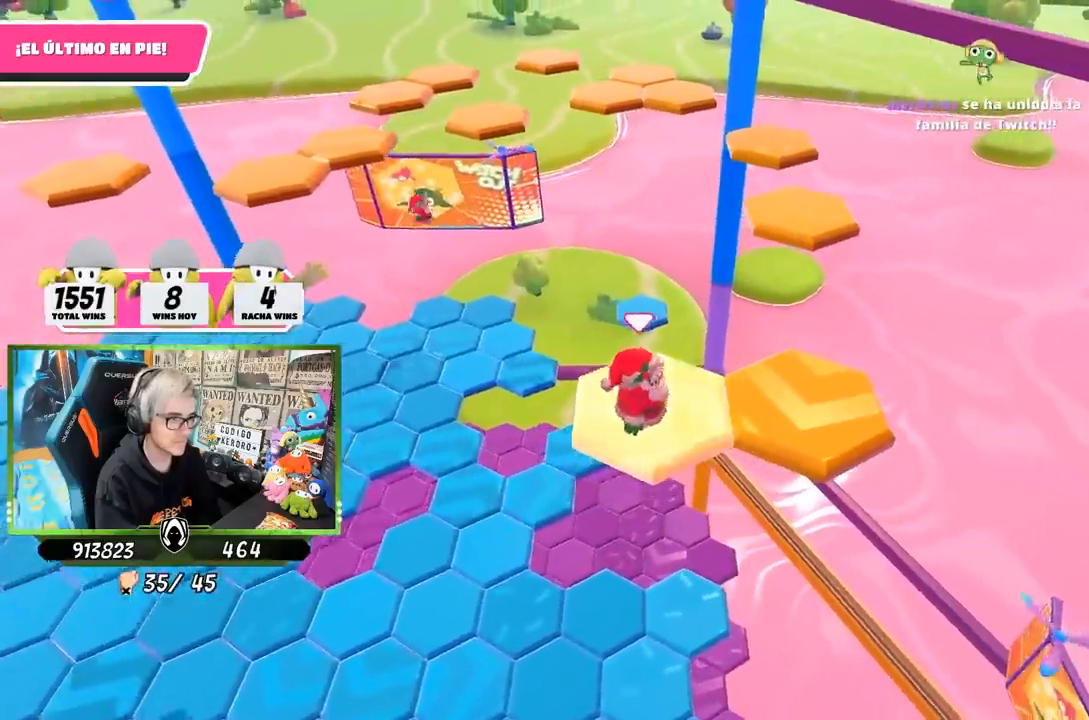
Gameplay with a controller (PlayStation layout); each line is a JSON object with the inputs held at the frame after it. "events" lists button and stick changes between this image and that frame as [ms after this image, input, new state], when the widget could be followed in between. Not read: L3 R1 R3.
{"buttons": [], "left_stick": "up-right", "right_stick": "center", "events": [[100, "CROSS", "down"], [233, "CROSS", "up"], [417, "left_stick", "up-right"]]}
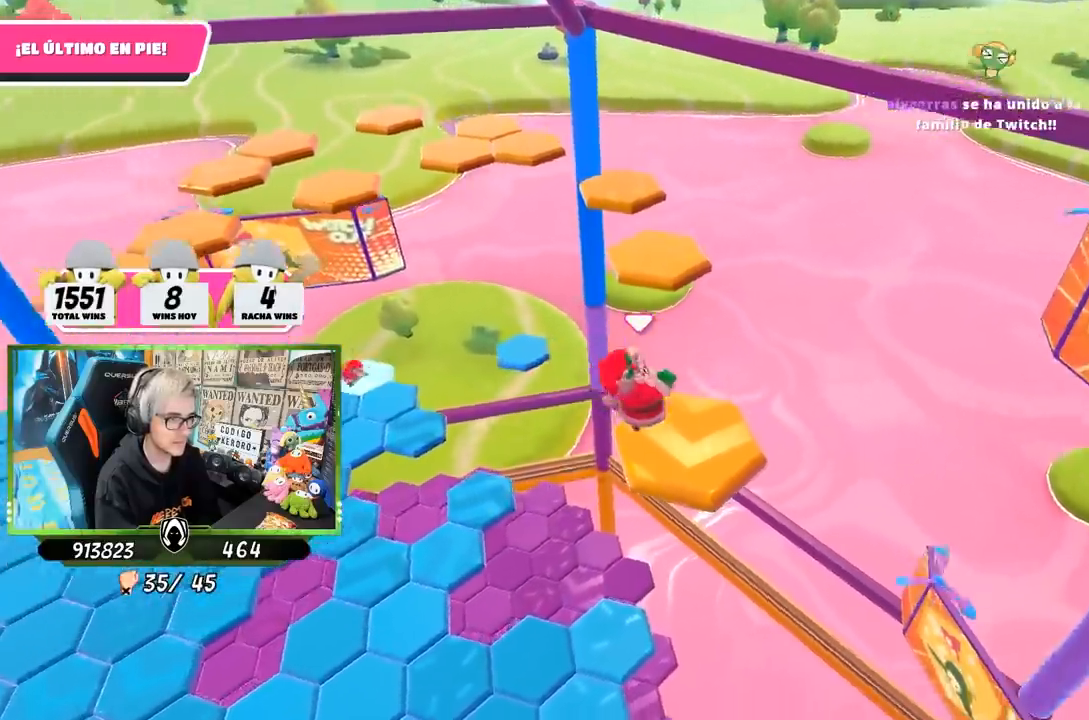
{"buttons": [], "left_stick": "up", "right_stick": "center", "events": [[17, "left_stick", "center"], [67, "left_stick", "up-left"], [133, "right_stick", "left"], [167, "left_stick", "up"], [300, "right_stick", "center"]]}
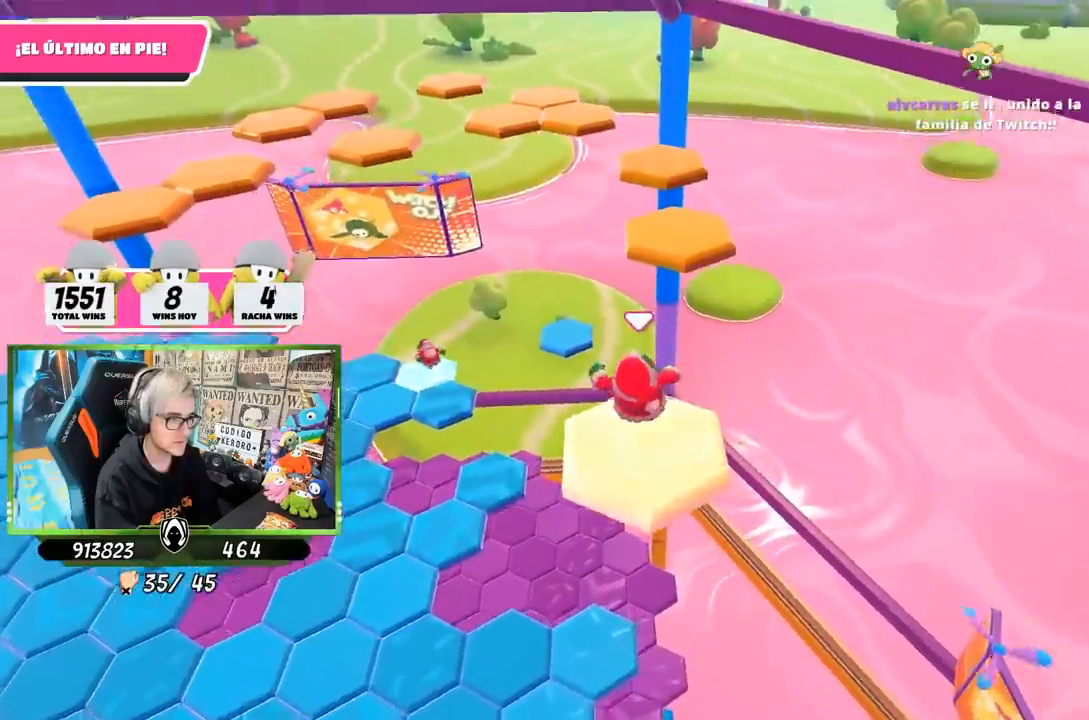
{"buttons": ["SQUARE"], "left_stick": "up-right", "right_stick": "center", "events": [[67, "CROSS", "down"], [200, "CROSS", "up"], [367, "SQUARE", "down"], [433, "SQUARE", "up"], [433, "left_stick", "up-right"], [467, "SQUARE", "down"]]}
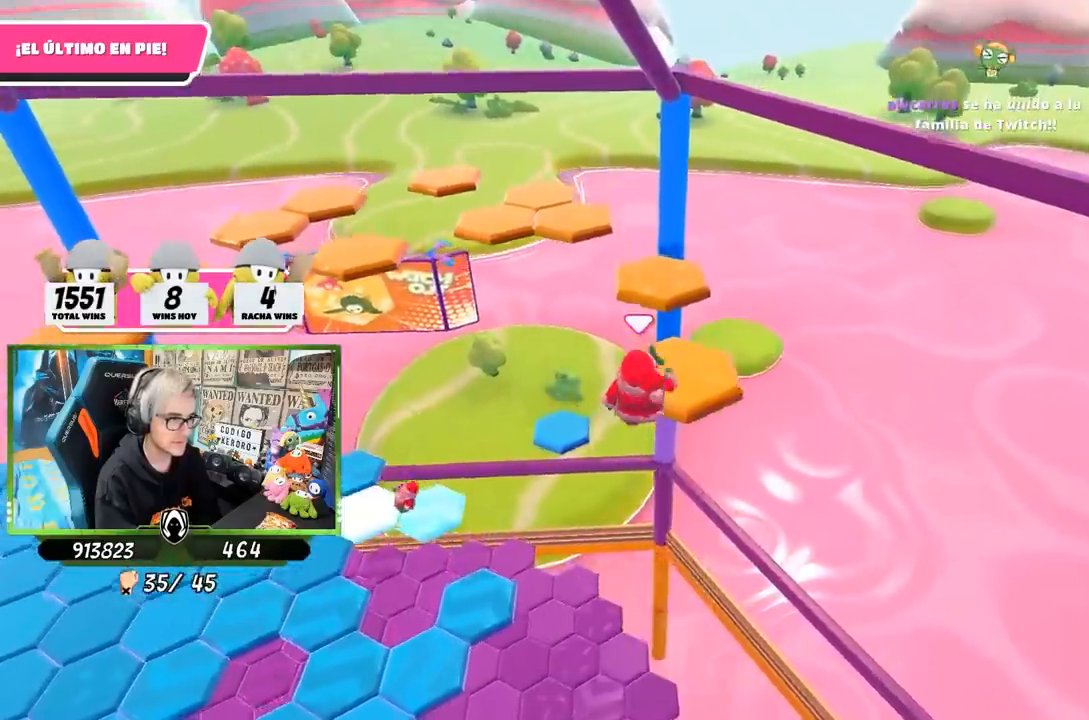
{"buttons": [], "left_stick": "up", "right_stick": "center", "events": [[67, "SQUARE", "up"], [200, "right_stick", "down-left"], [400, "left_stick", "up"], [400, "right_stick", "center"]]}
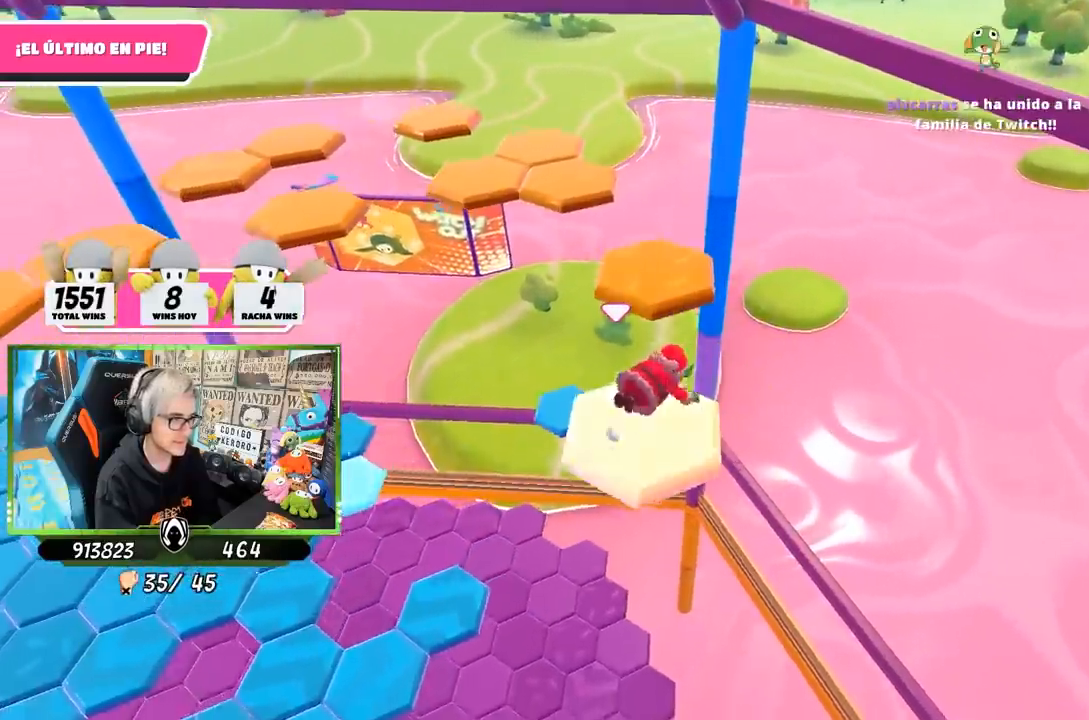
{"buttons": ["CROSS"], "left_stick": "up", "right_stick": "center", "events": [[200, "CROSS", "down"], [300, "CROSS", "up"], [367, "CROSS", "down"], [467, "CROSS", "up"], [500, "CROSS", "down"]]}
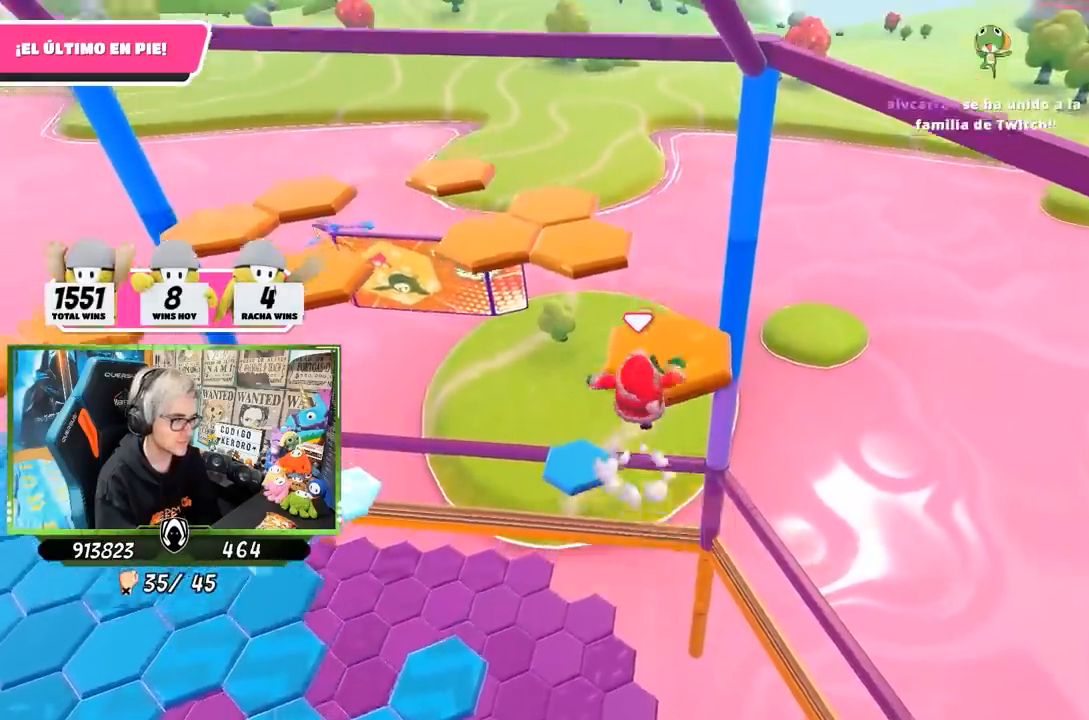
{"buttons": [], "left_stick": "down", "right_stick": "left", "events": [[100, "CROSS", "up"], [300, "right_stick", "down-left"], [367, "right_stick", "left"], [400, "left_stick", "right"], [500, "left_stick", "down"]]}
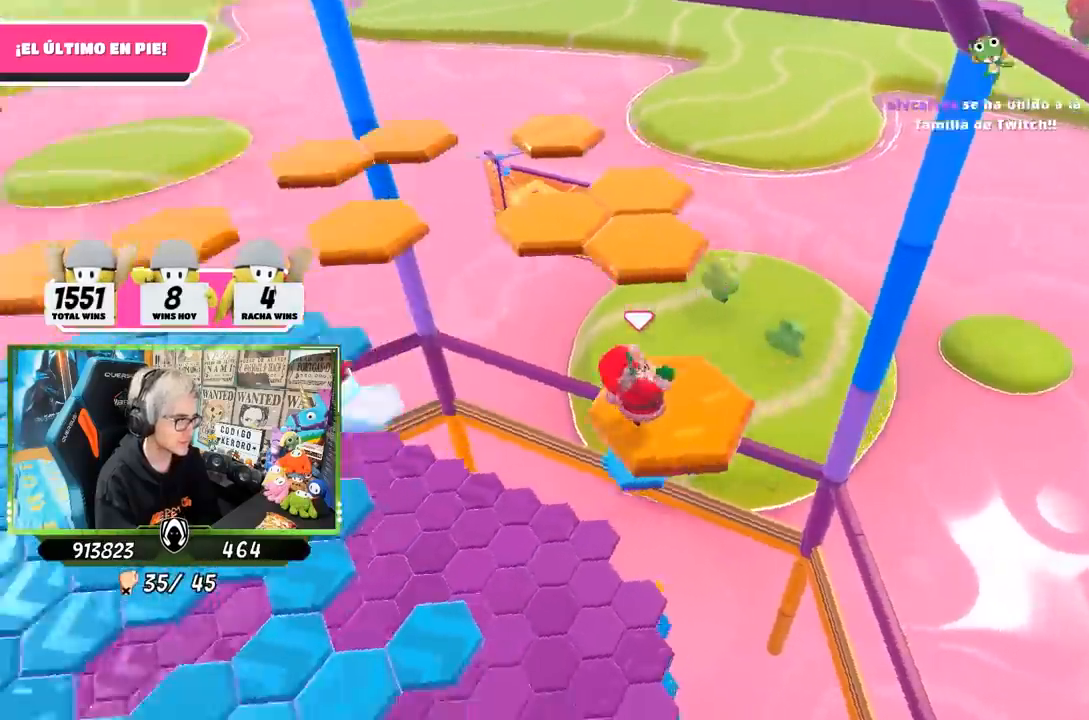
{"buttons": ["CROSS"], "left_stick": "up", "right_stick": "center", "events": [[33, "left_stick", "center"], [100, "left_stick", "up"], [117, "right_stick", "center"], [433, "CROSS", "down"]]}
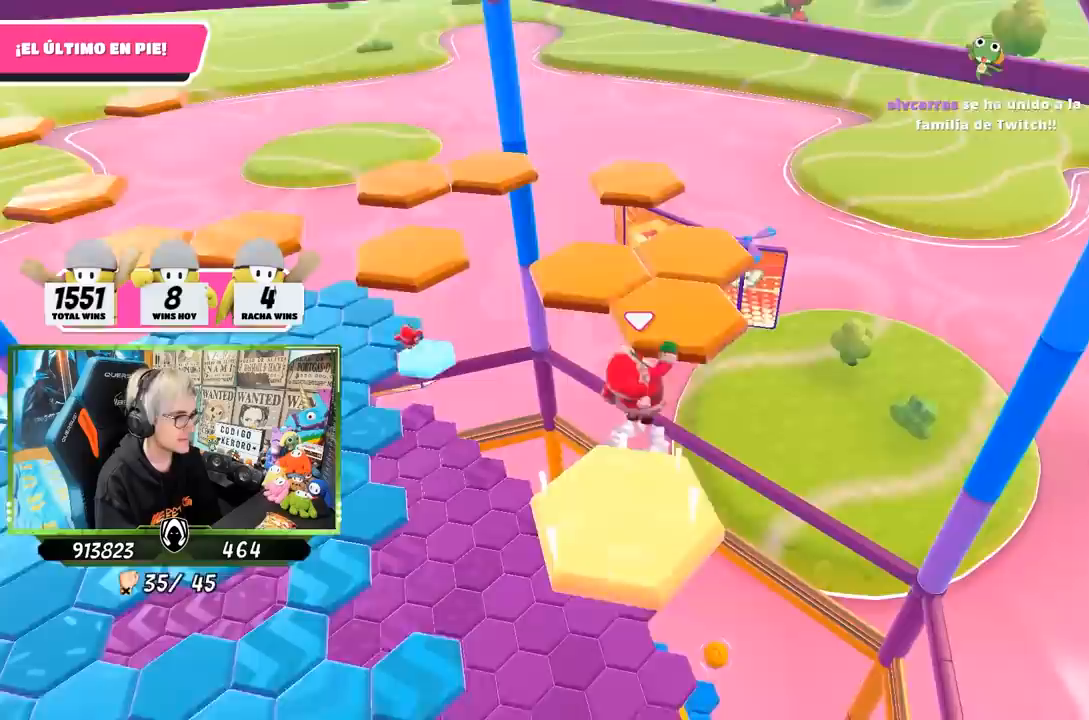
{"buttons": [], "left_stick": "down-right", "right_stick": "left", "events": [[133, "CROSS", "up"], [267, "right_stick", "left"], [300, "left_stick", "up-right"], [500, "left_stick", "down-right"]]}
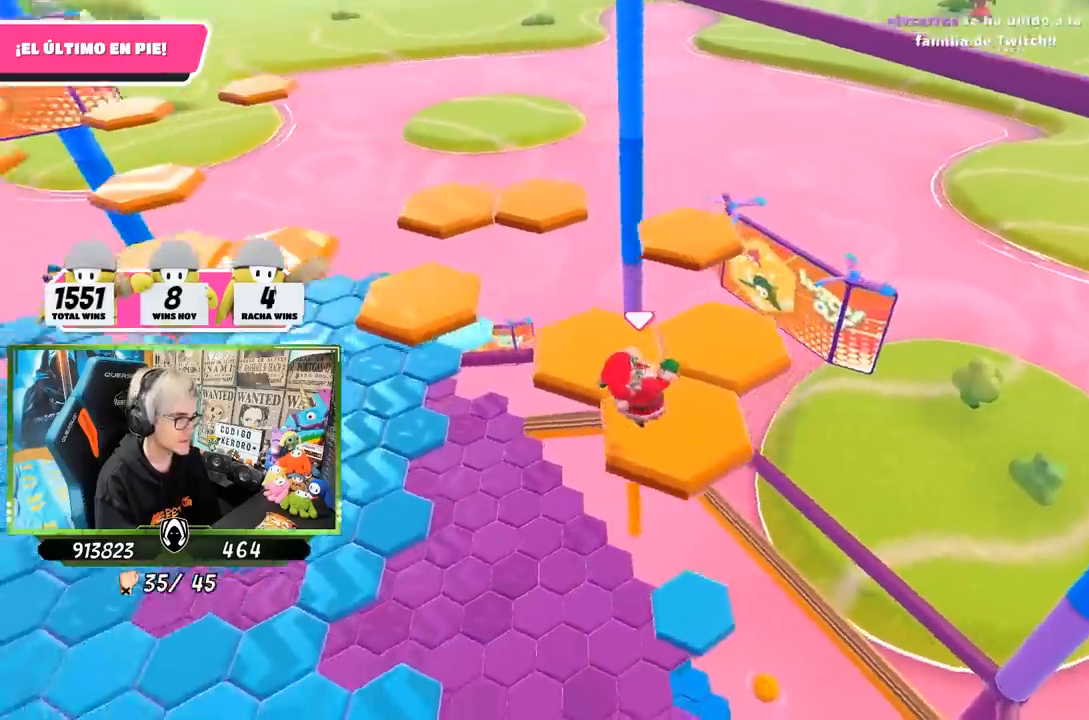
{"buttons": ["CROSS"], "left_stick": "up", "right_stick": "center", "events": [[33, "left_stick", "down-left"], [133, "left_stick", "left"], [150, "right_stick", "center"], [233, "left_stick", "center"], [333, "left_stick", "up"], [433, "CROSS", "down"]]}
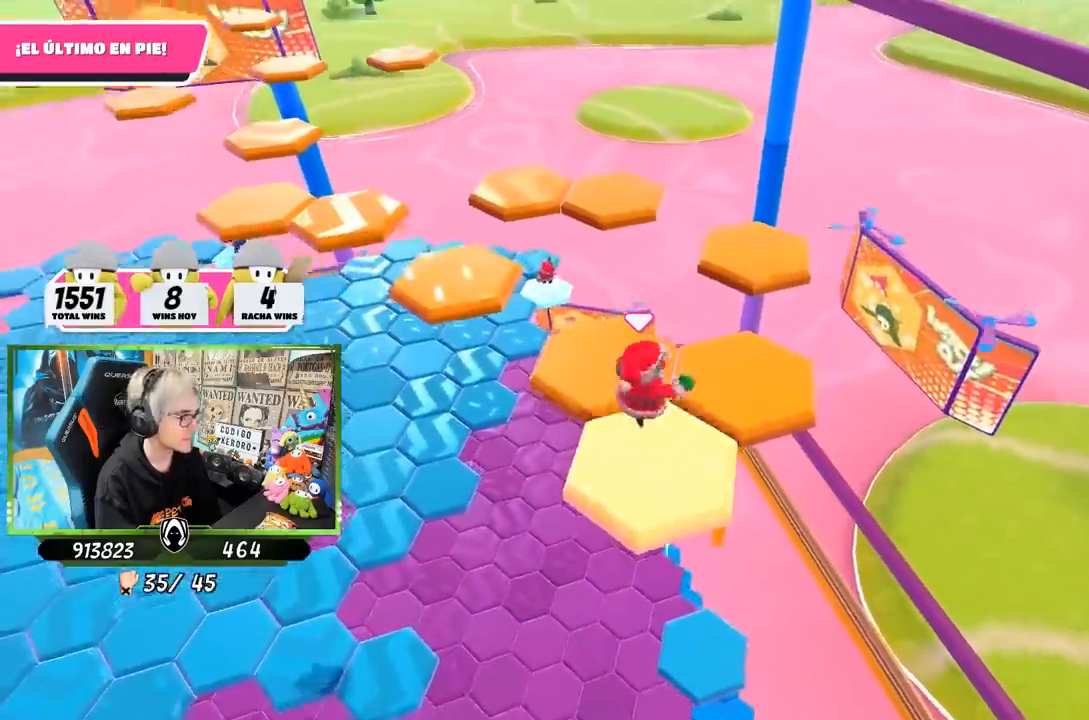
{"buttons": [], "left_stick": "down-right", "right_stick": "up-left", "events": [[100, "CROSS", "up"], [233, "right_stick", "left"], [267, "left_stick", "down-left"], [400, "left_stick", "down-right"], [467, "right_stick", "up-left"]]}
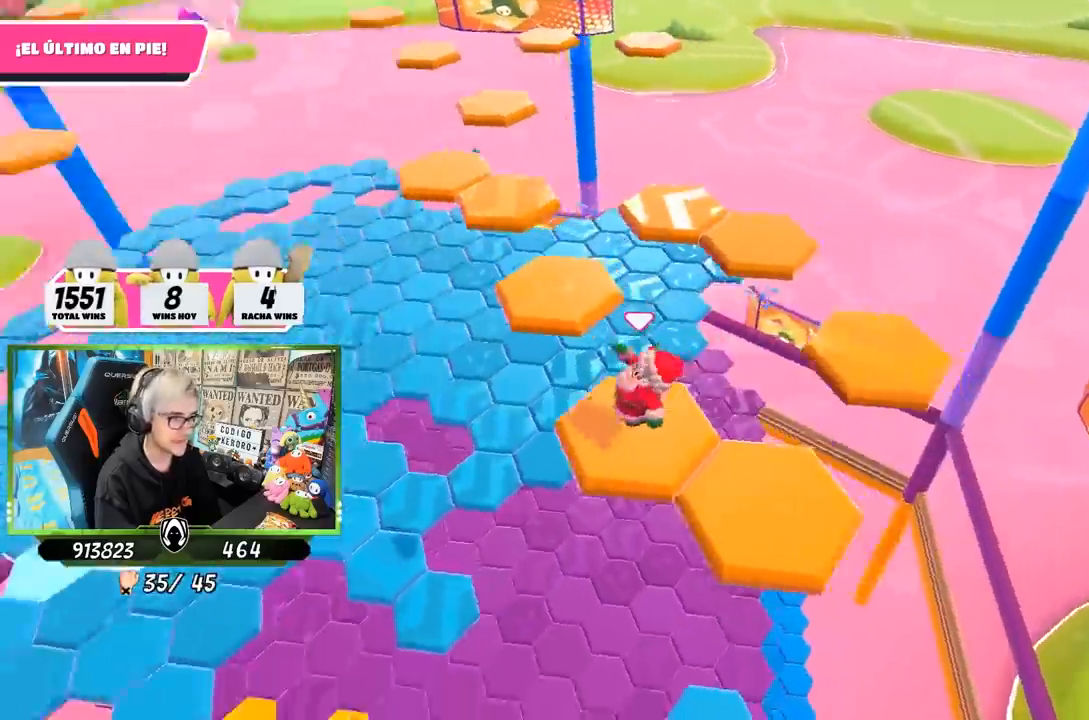
{"buttons": [], "left_stick": "down", "right_stick": "center", "events": [[67, "left_stick", "center"], [300, "right_stick", "center"], [333, "left_stick", "down"]]}
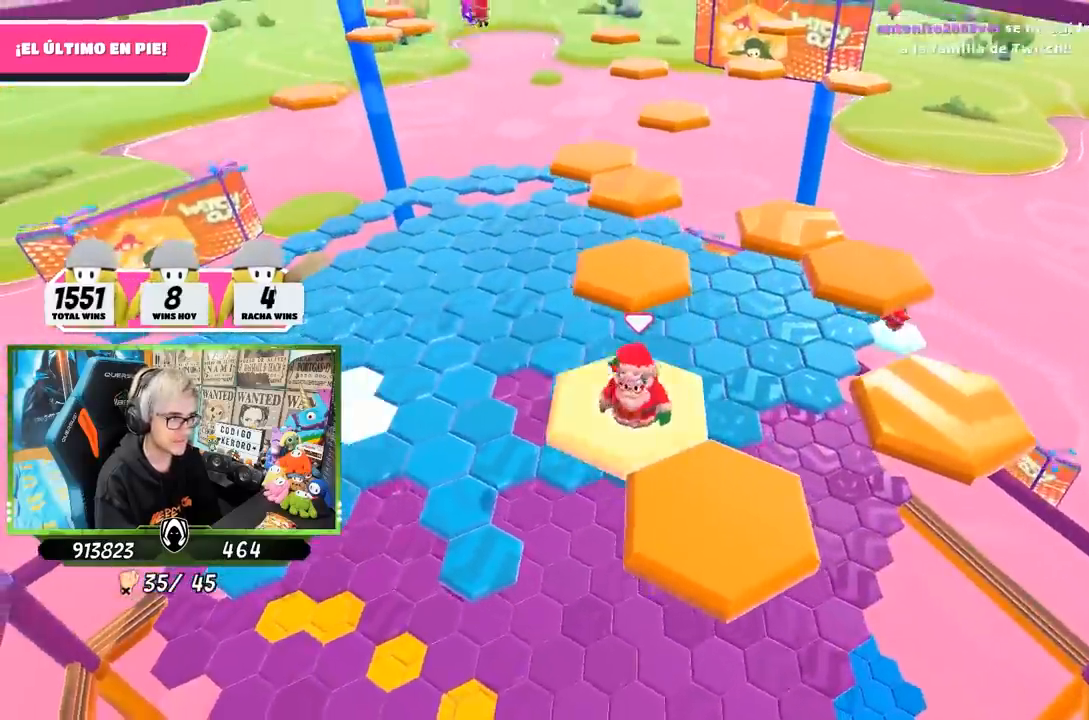
{"buttons": [], "left_stick": "up-right", "right_stick": "down", "events": [[33, "CROSS", "down"], [167, "CROSS", "up"], [200, "left_stick", "down-right"], [400, "left_stick", "up-right"], [417, "right_stick", "down-right"], [467, "right_stick", "down"]]}
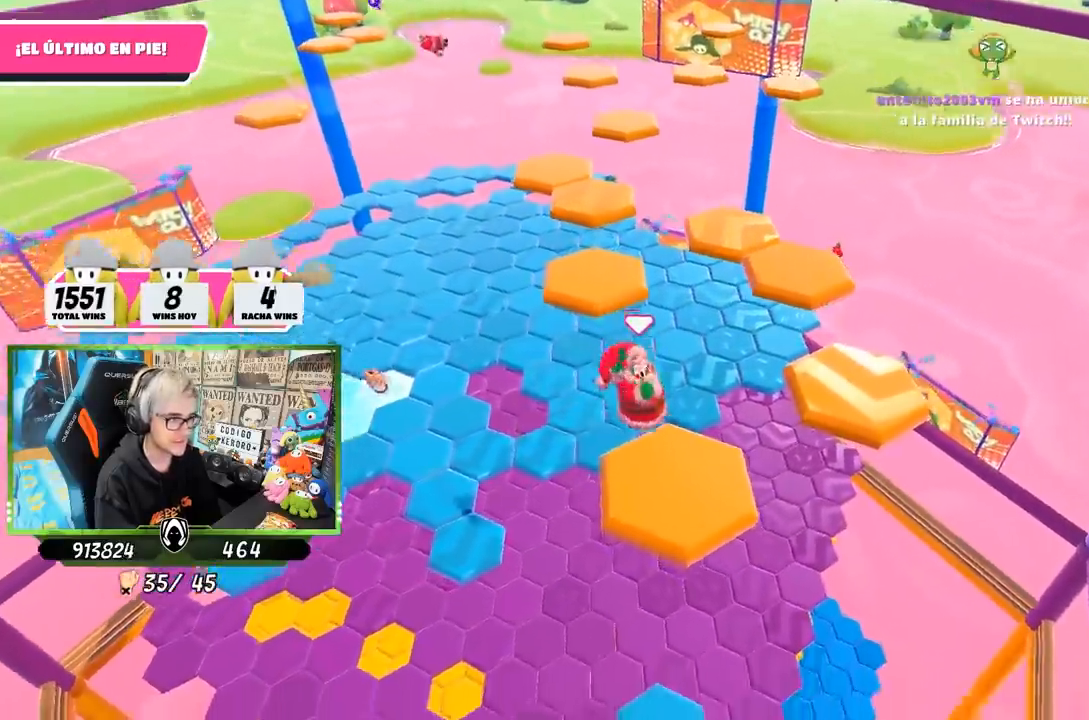
{"buttons": [], "left_stick": "up-right", "right_stick": "center", "events": [[250, "right_stick", "center"]]}
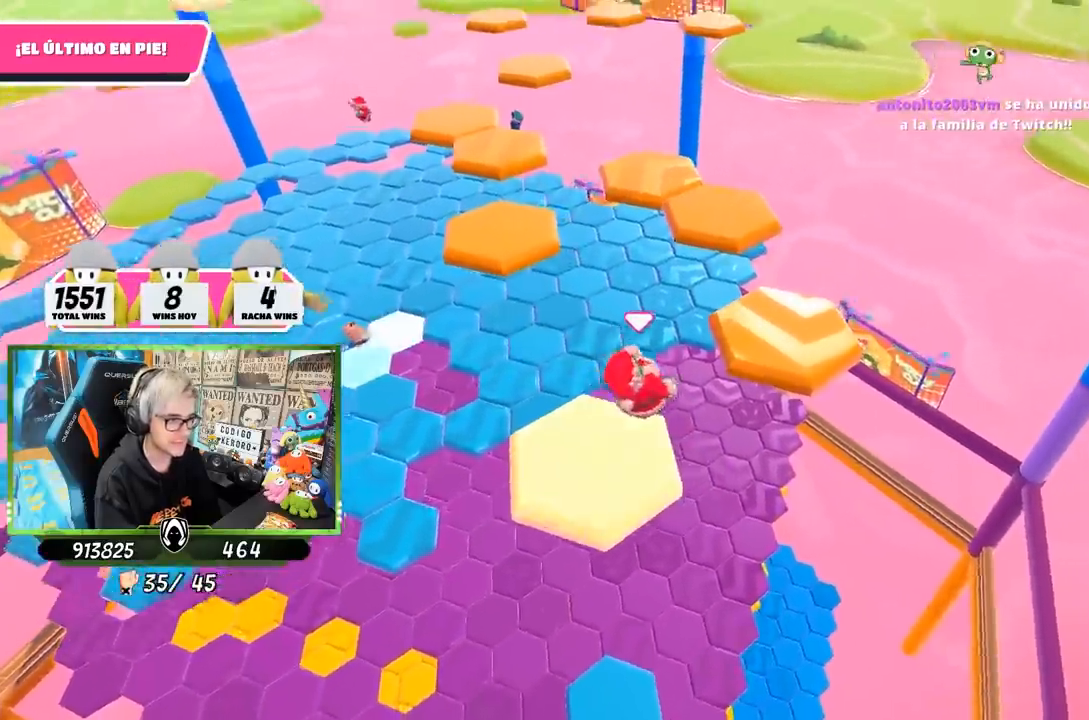
{"buttons": [], "left_stick": "left", "right_stick": "left", "events": [[33, "CROSS", "down"], [133, "CROSS", "up"], [233, "left_stick", "right"], [267, "right_stick", "left"], [367, "left_stick", "down"], [467, "left_stick", "left"]]}
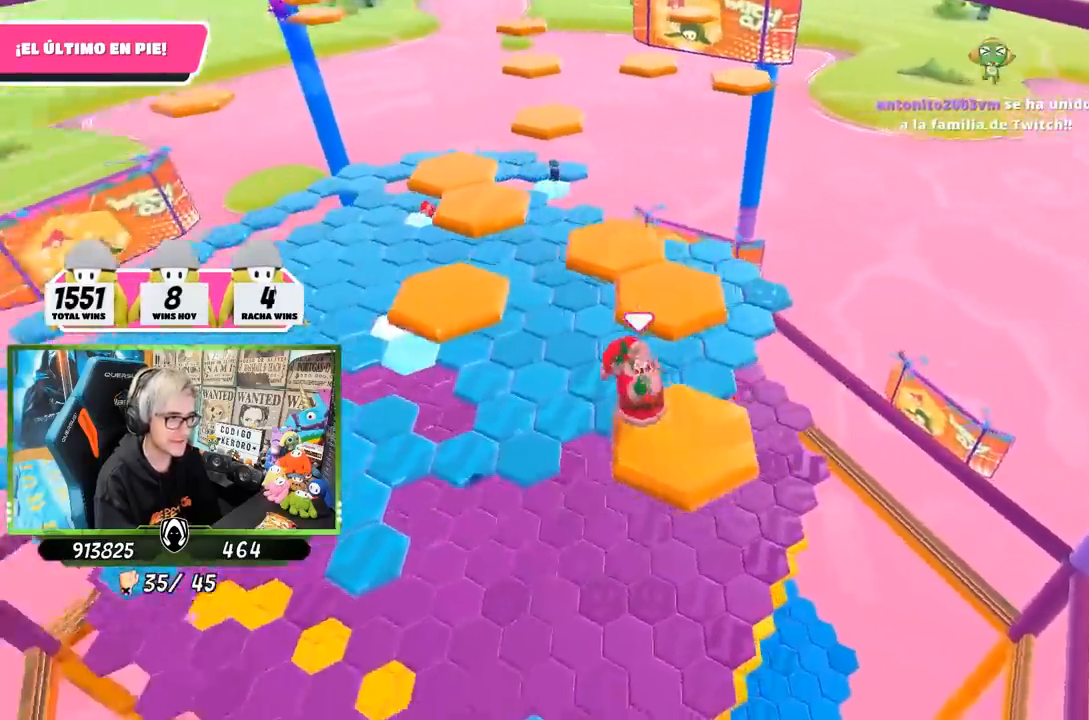
{"buttons": ["CROSS"], "left_stick": "up", "right_stick": "center", "events": [[33, "left_stick", "center"], [33, "right_stick", "up-left"], [100, "left_stick", "up-right"], [267, "right_stick", "center"], [317, "left_stick", "up"], [467, "CROSS", "down"]]}
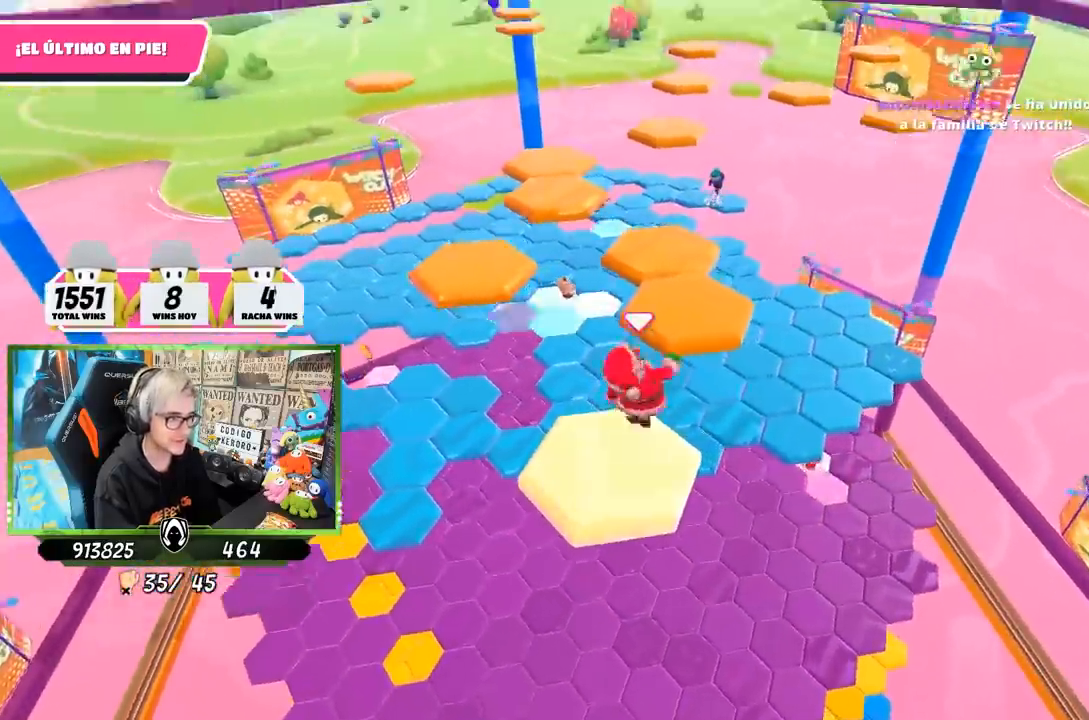
{"buttons": [], "left_stick": "left", "right_stick": "left", "events": [[133, "CROSS", "up"], [367, "left_stick", "up-right"], [400, "right_stick", "left"], [500, "left_stick", "left"]]}
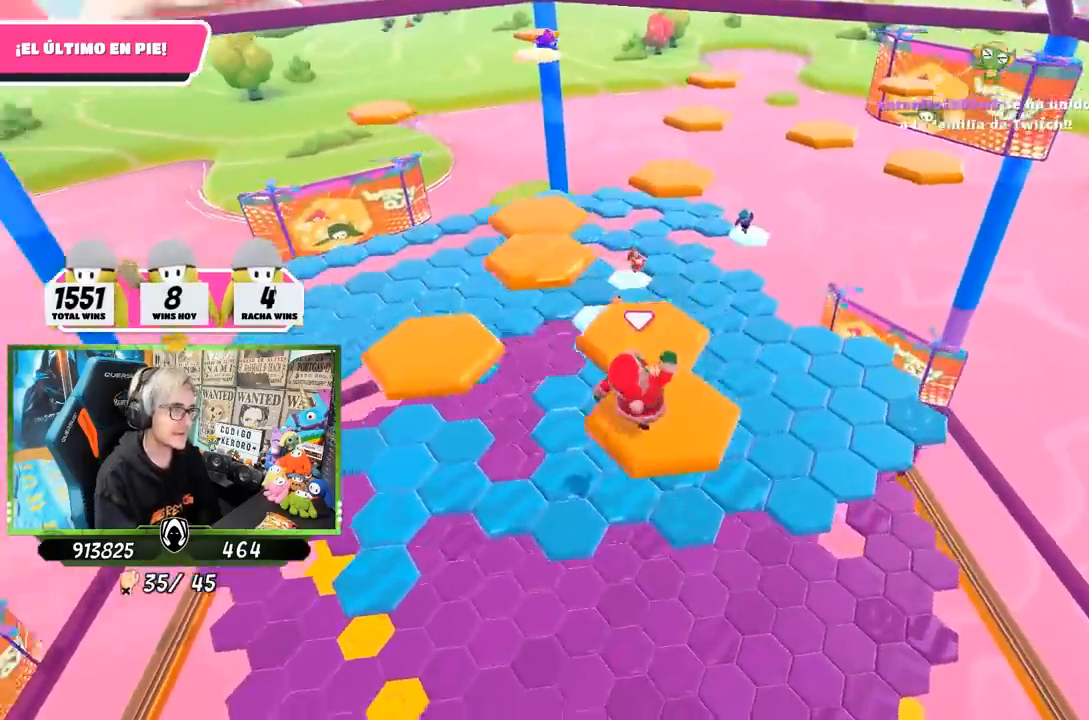
{"buttons": ["CROSS"], "left_stick": "up", "right_stick": "center", "events": [[133, "right_stick", "down"], [167, "left_stick", "center"], [267, "right_stick", "center"], [300, "left_stick", "up-right"], [467, "CROSS", "down"], [500, "left_stick", "up"]]}
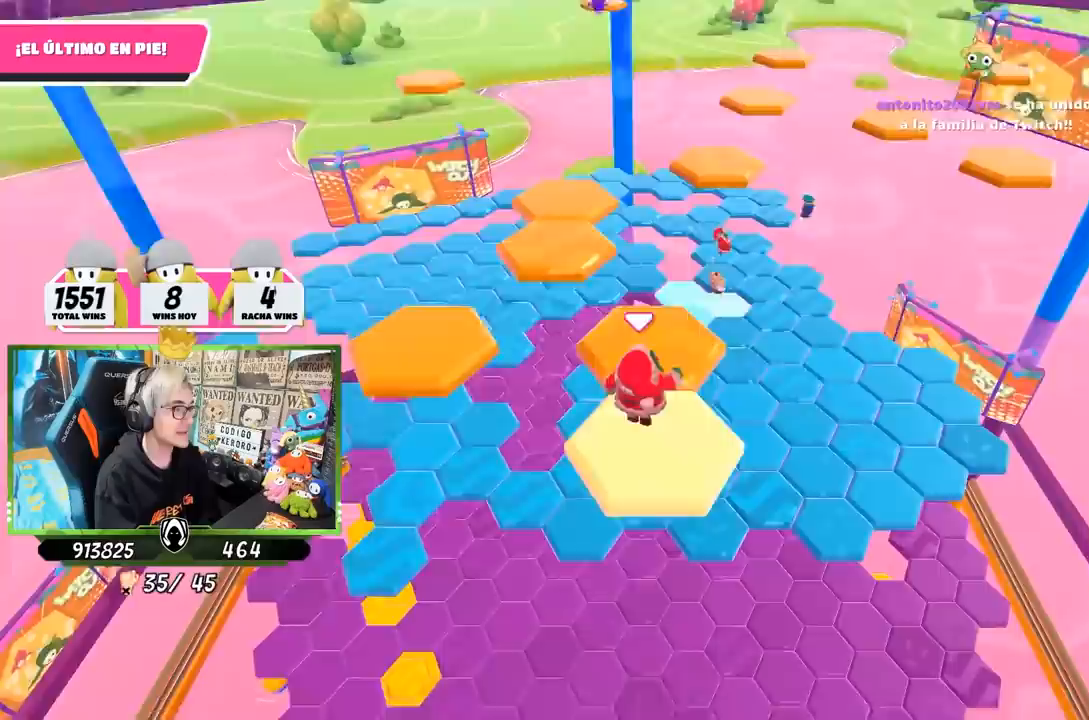
{"buttons": [], "left_stick": "up", "right_stick": "center", "events": [[133, "CROSS", "up"], [200, "left_stick", "center"], [200, "right_stick", "left"], [483, "left_stick", "up"], [500, "right_stick", "center"]]}
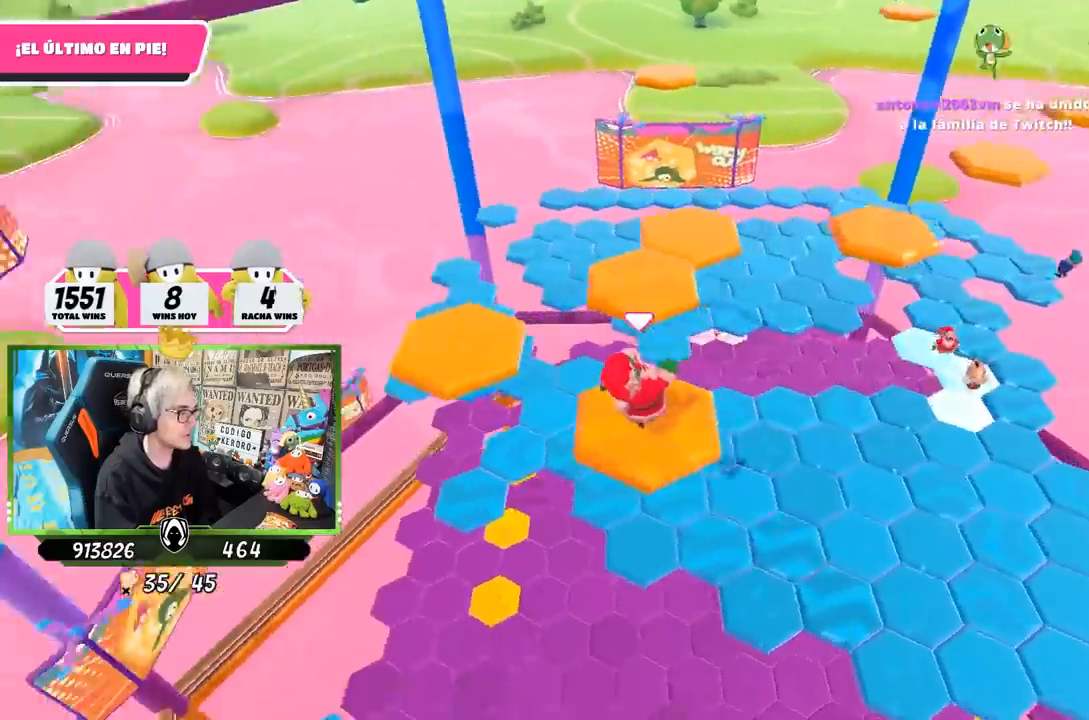
{"buttons": ["CROSS"], "left_stick": "up-left", "right_stick": "center", "events": [[33, "right_stick", "left"], [200, "left_stick", "up-left"], [267, "right_stick", "center"], [500, "CROSS", "down"]]}
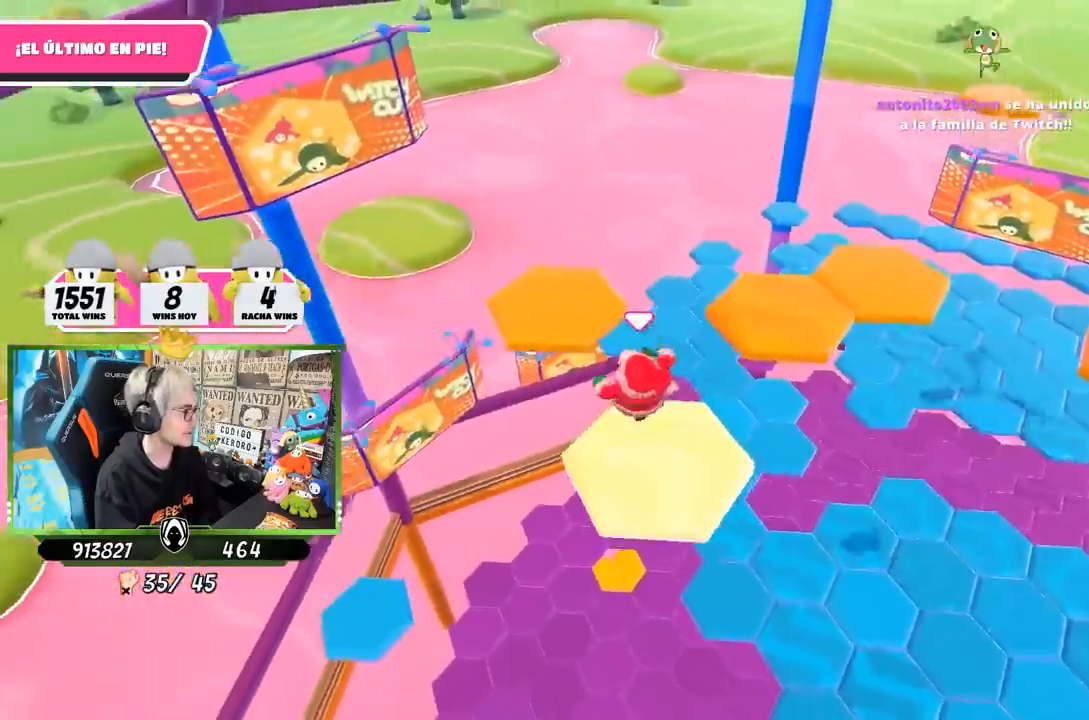
{"buttons": [], "left_stick": "center", "right_stick": "down-right", "events": [[200, "CROSS", "up"], [250, "left_stick", "up"], [400, "left_stick", "up-right"], [400, "right_stick", "down-right"], [500, "left_stick", "center"]]}
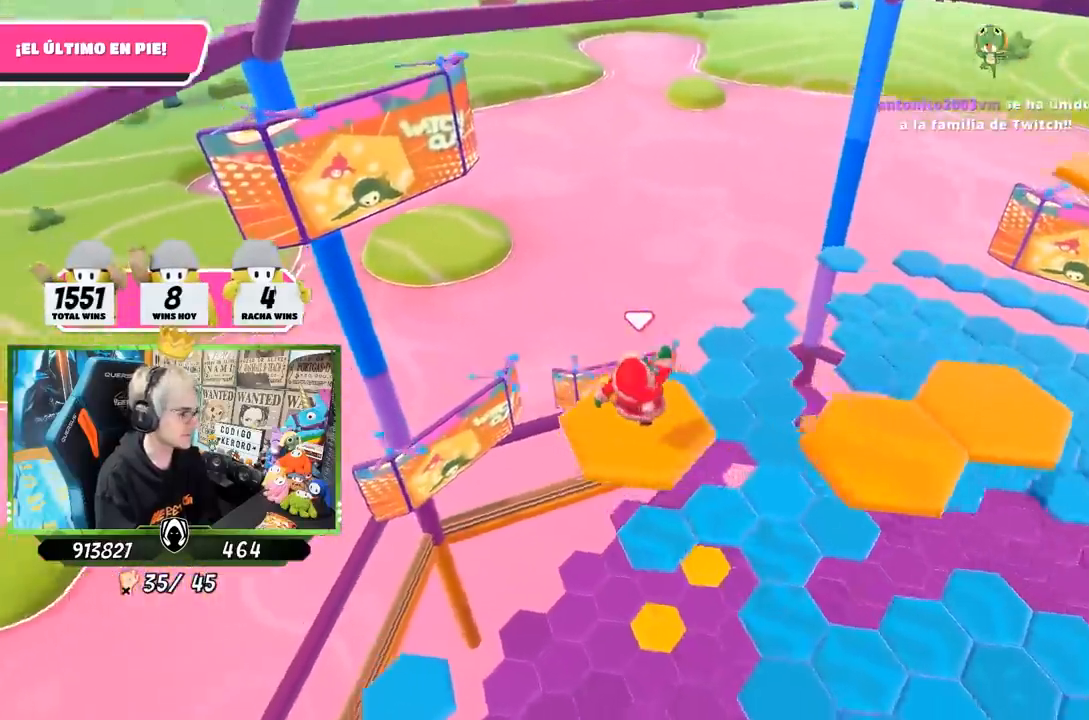
{"buttons": [], "left_stick": "up-right", "right_stick": "center", "events": [[133, "left_stick", "down-right"], [233, "left_stick", "right"], [317, "right_stick", "right"], [333, "left_stick", "up-right"], [467, "right_stick", "center"]]}
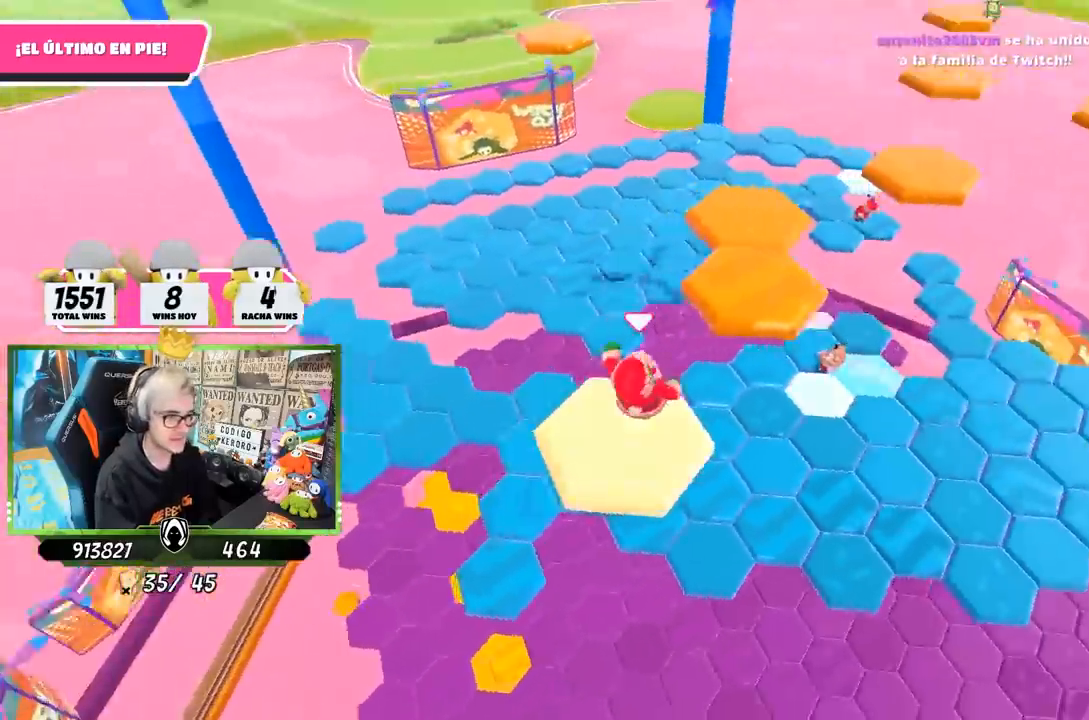
{"buttons": [], "left_stick": "up", "right_stick": "center", "events": [[100, "CROSS", "down"], [233, "CROSS", "up"], [283, "left_stick", "up"]]}
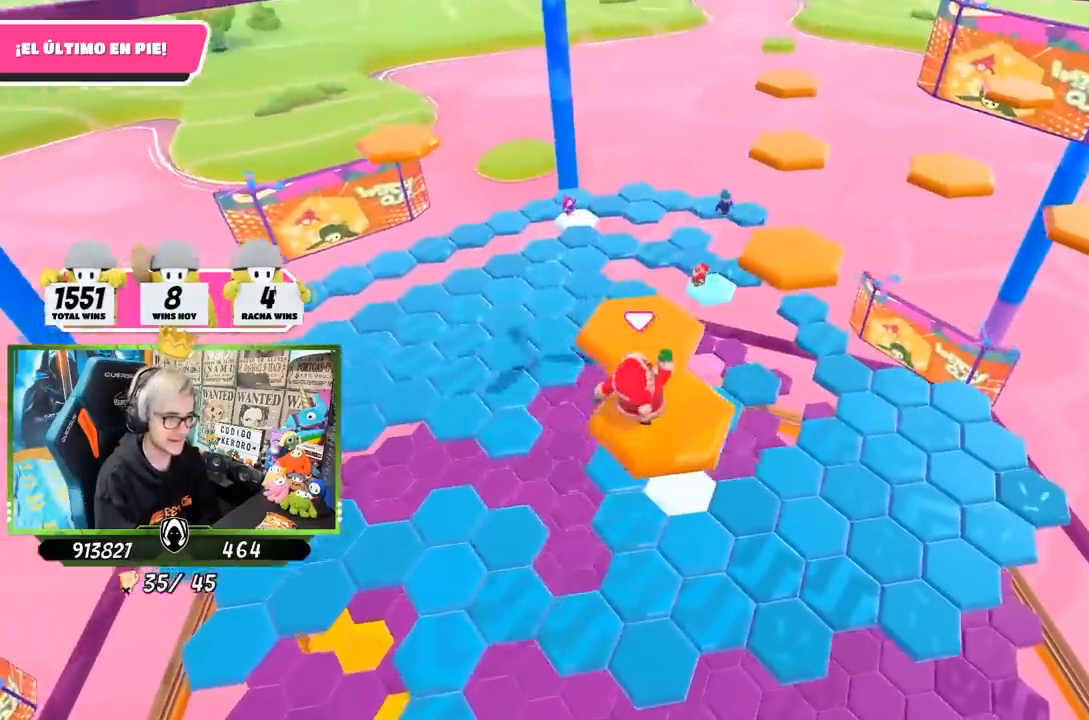
{"buttons": [], "left_stick": "center", "right_stick": "center", "events": [[67, "left_stick", "down-left"], [100, "right_stick", "down-right"], [300, "right_stick", "center"], [333, "left_stick", "center"]]}
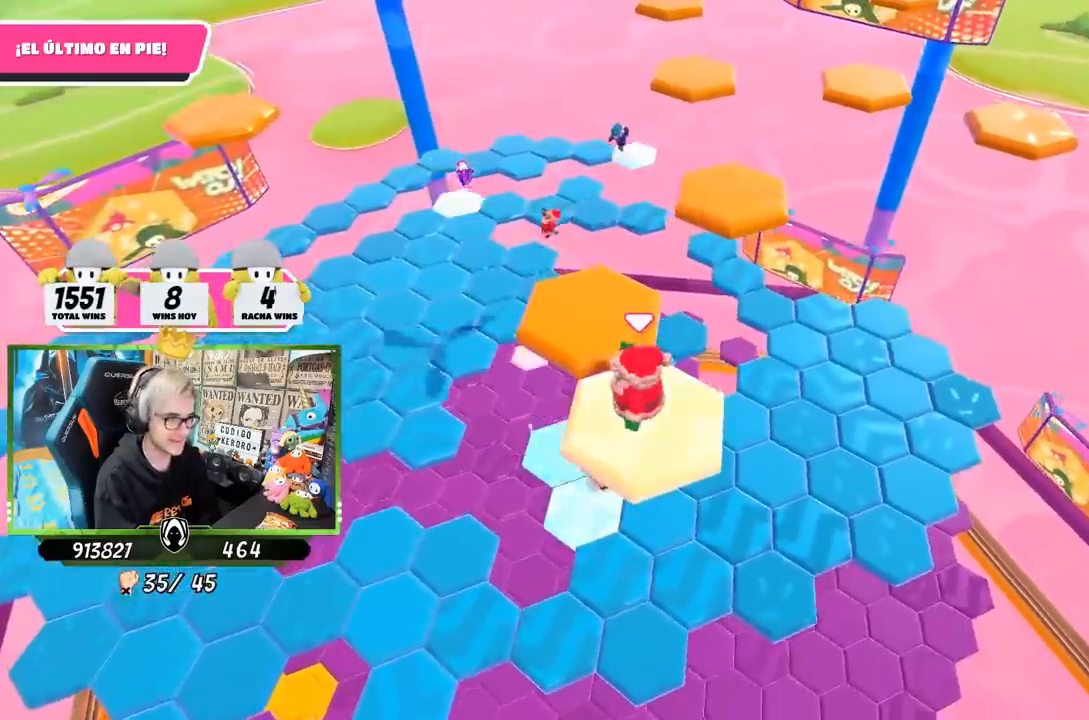
{"buttons": [], "left_stick": "center", "right_stick": "center", "events": [[33, "left_stick", "up-left"], [200, "CROSS", "down"], [300, "left_stick", "up"], [333, "CROSS", "up"], [483, "left_stick", "center"]]}
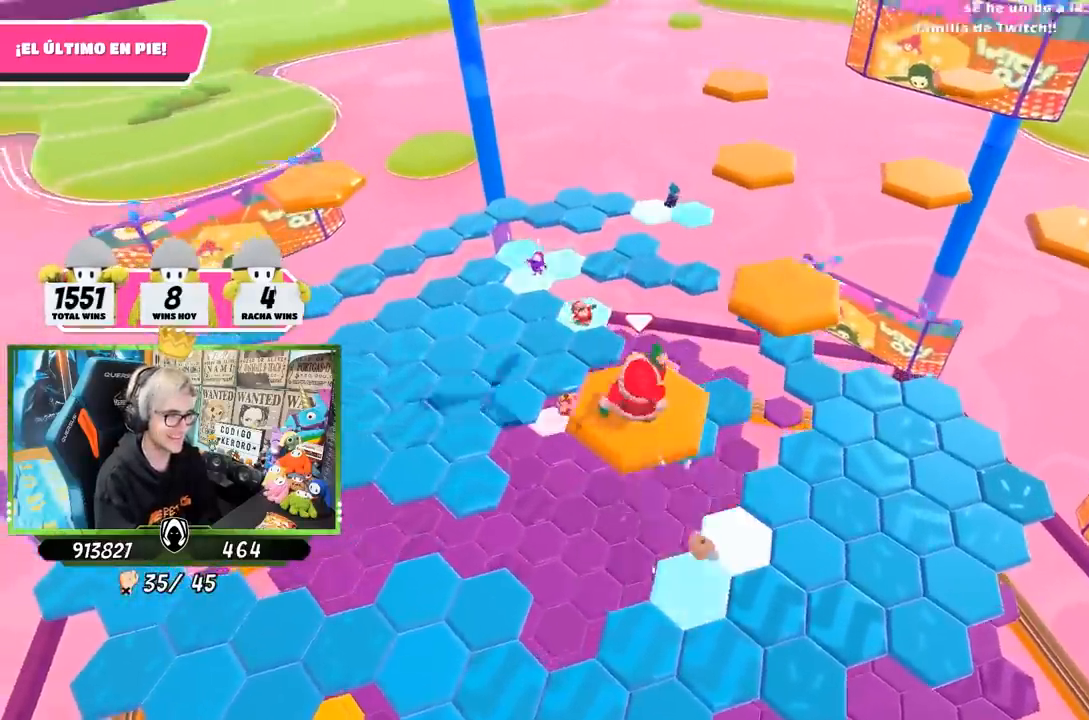
{"buttons": [], "left_stick": "up-right", "right_stick": "center", "events": [[67, "left_stick", "down-right"], [167, "left_stick", "center"], [167, "right_stick", "down"], [300, "left_stick", "up-right"], [500, "right_stick", "center"]]}
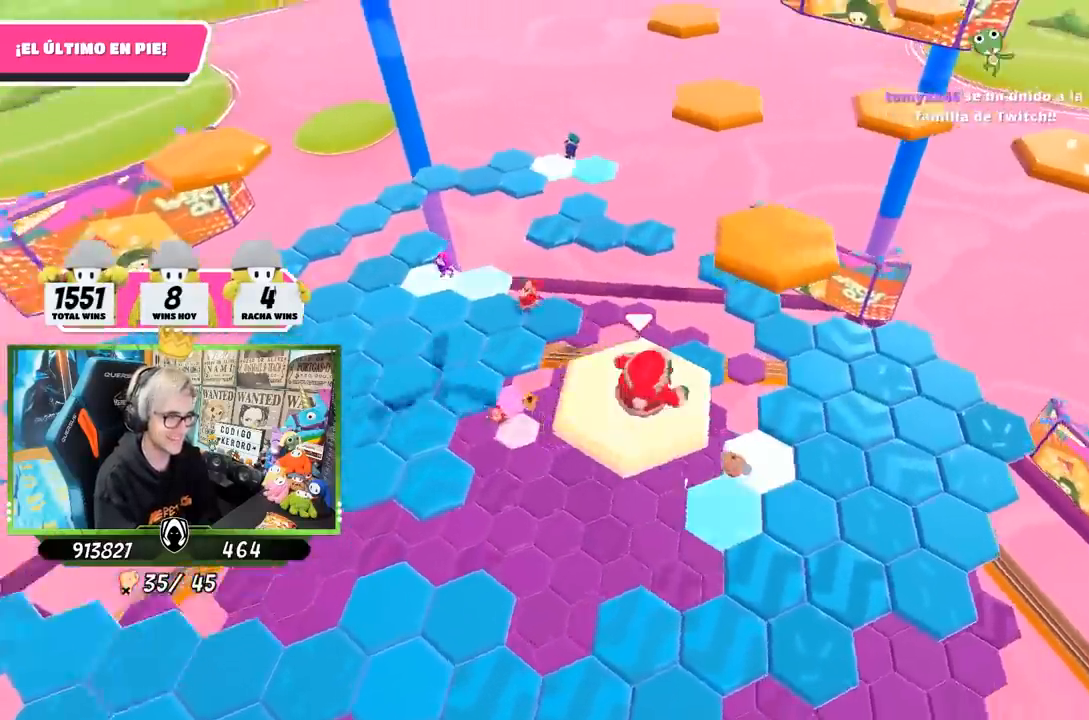
{"buttons": [], "left_stick": "up-right", "right_stick": "center", "events": [[267, "CROSS", "down"], [433, "CROSS", "up"]]}
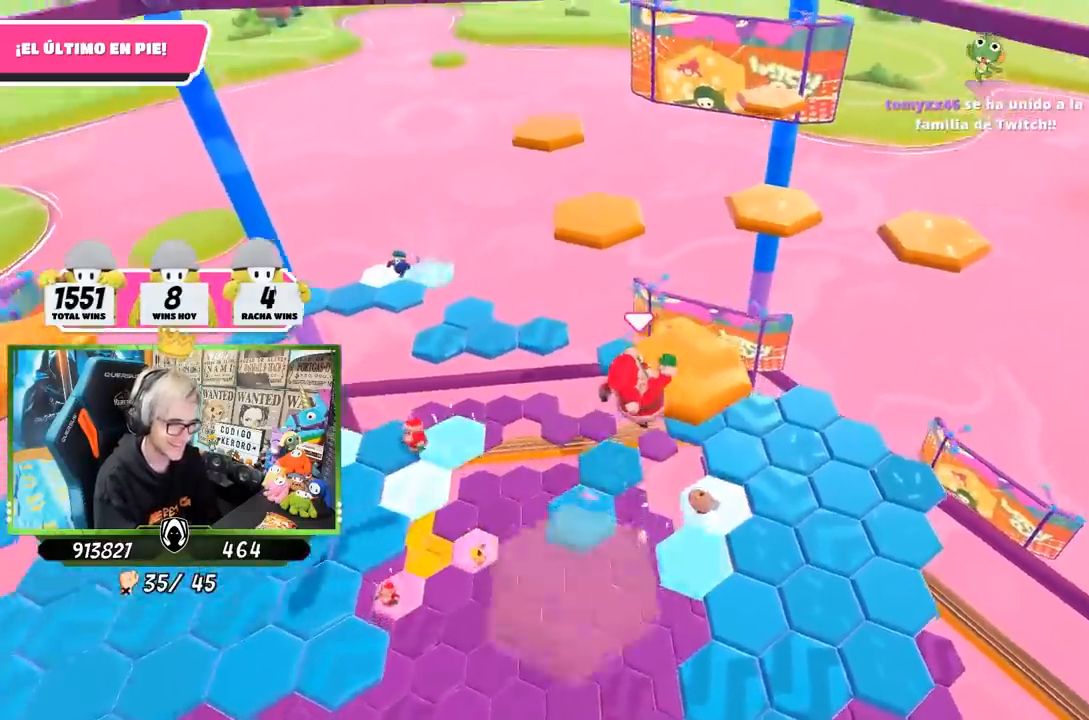
{"buttons": [], "left_stick": "up", "right_stick": "up-left", "events": [[67, "right_stick", "left"], [133, "left_stick", "left"], [267, "right_stick", "up-left"], [333, "left_stick", "up"]]}
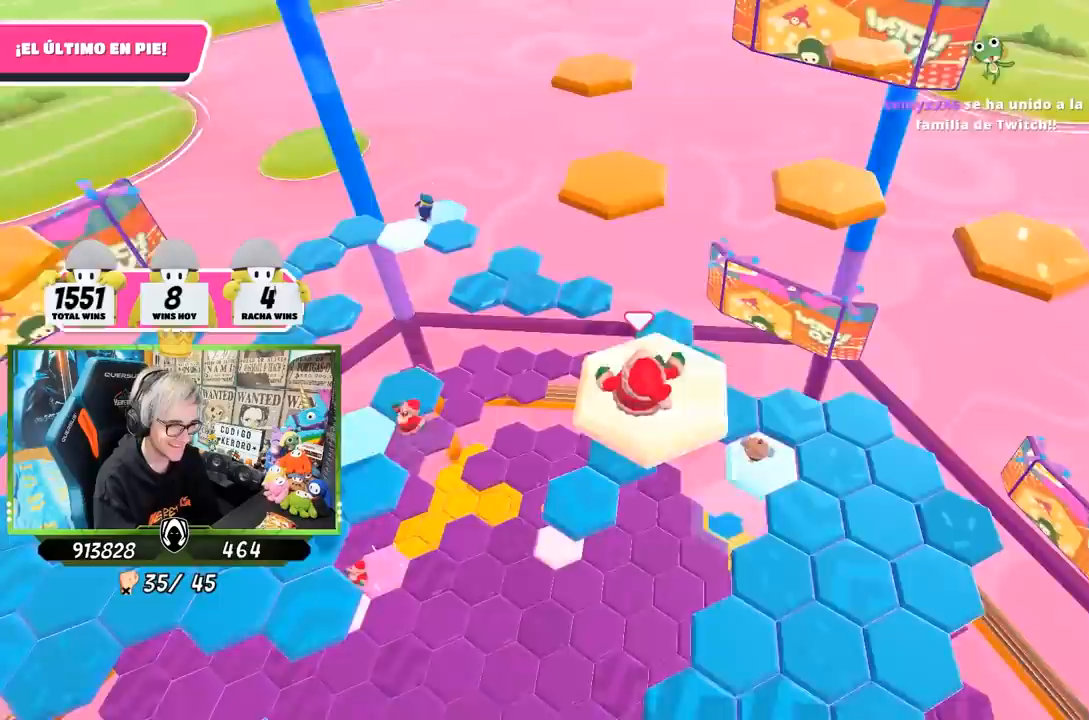
{"buttons": ["SQUARE"], "left_stick": "up", "right_stick": "center", "events": [[67, "right_stick", "center"], [300, "CROSS", "down"], [400, "CROSS", "up"], [500, "SQUARE", "down"]]}
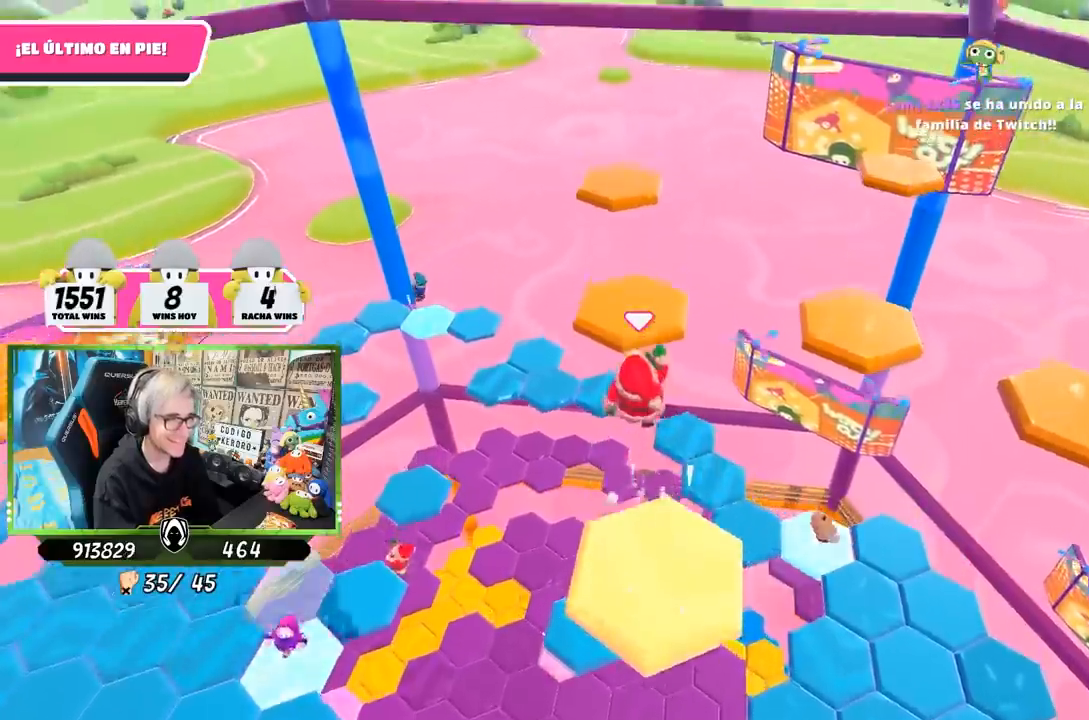
{"buttons": [], "left_stick": "right", "right_stick": "down-right", "events": [[67, "SQUARE", "up"], [133, "SQUARE", "down"], [233, "SQUARE", "up"], [333, "right_stick", "down-right"], [400, "left_stick", "right"]]}